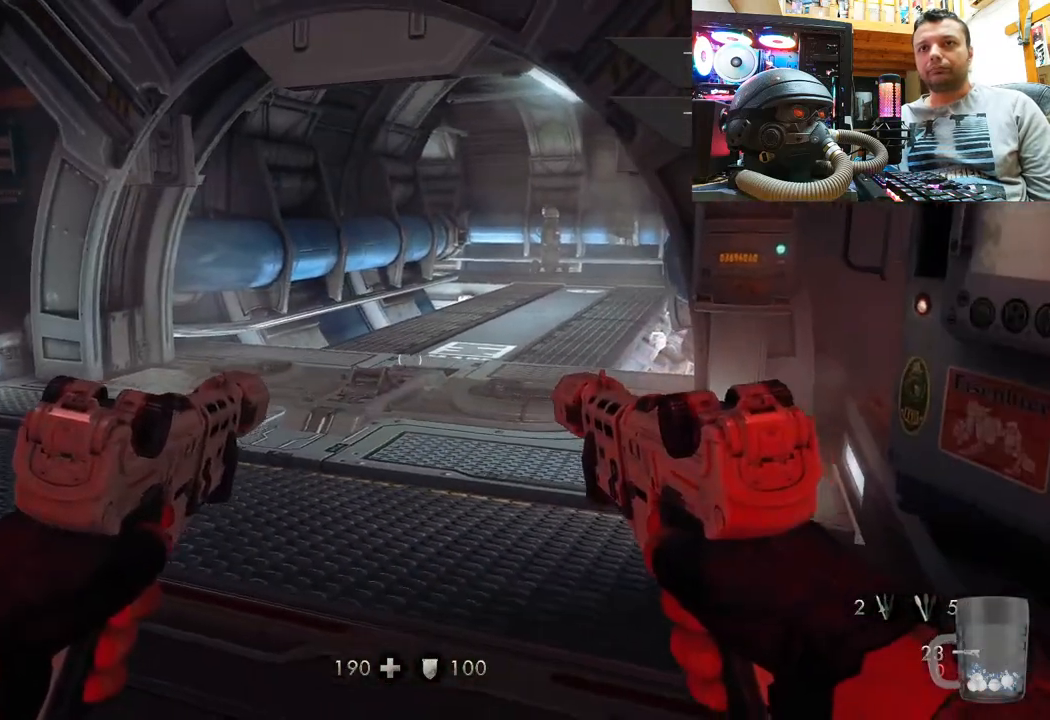
Gameplay with a controller (PlayStation layout); each line is a JSON object with the inputs held at the frame after it. "events" lists button and stick changes between this image and that frame as [ms after this image, input, new state], when the widget could be followed in between. Not read: R1.
{"buttons": [], "left_stick": "center", "right_stick": "right", "events": [[50, "left_stick", "right"], [233, "left_stick", "up-right"], [267, "right_stick", "right"], [367, "left_stick", "center"]]}
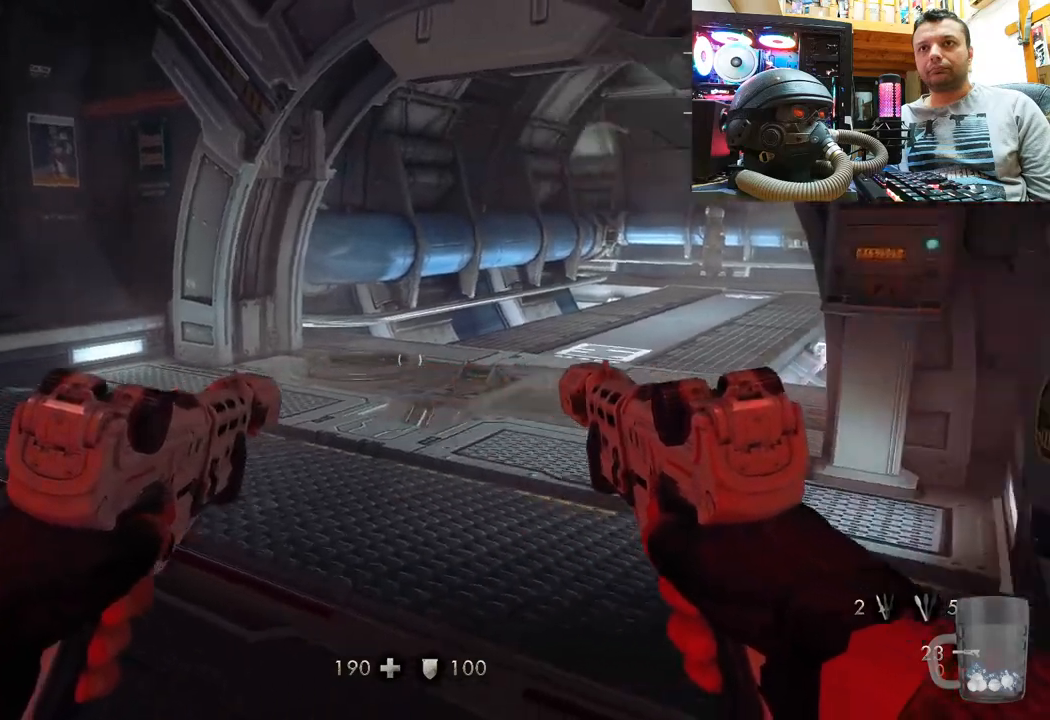
{"buttons": [], "left_stick": "up", "right_stick": "center", "events": [[117, "right_stick", "left"], [233, "left_stick", "up-right"], [350, "left_stick", "up"], [500, "right_stick", "center"]]}
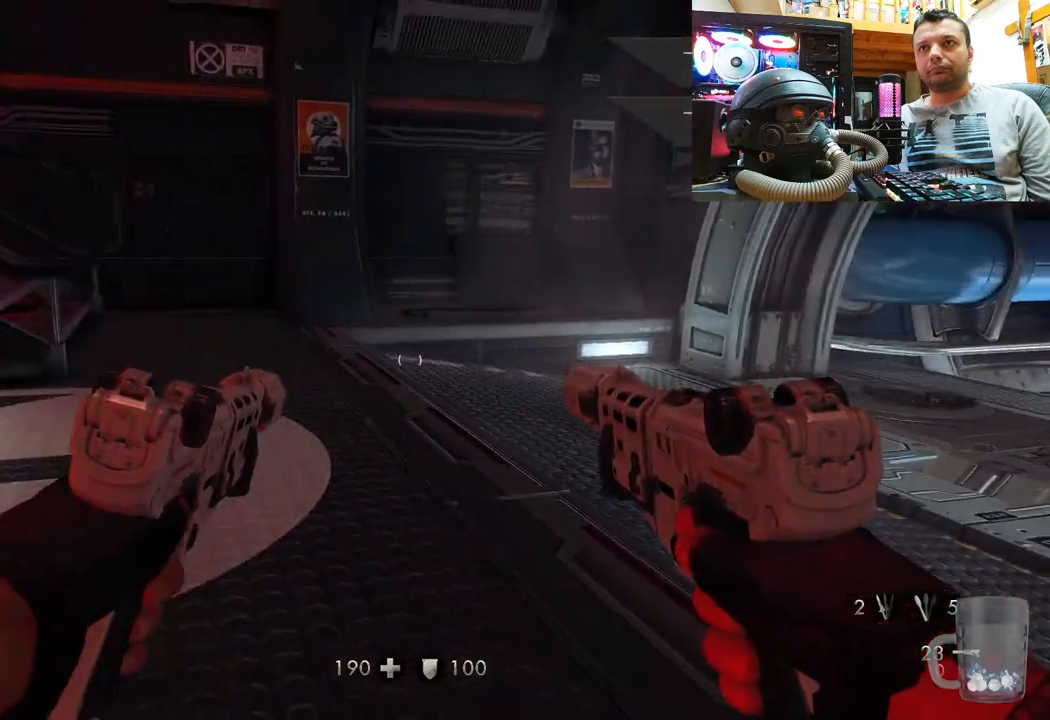
{"buttons": [], "left_stick": "up-left", "right_stick": "right", "events": [[417, "right_stick", "right"], [450, "left_stick", "up-left"]]}
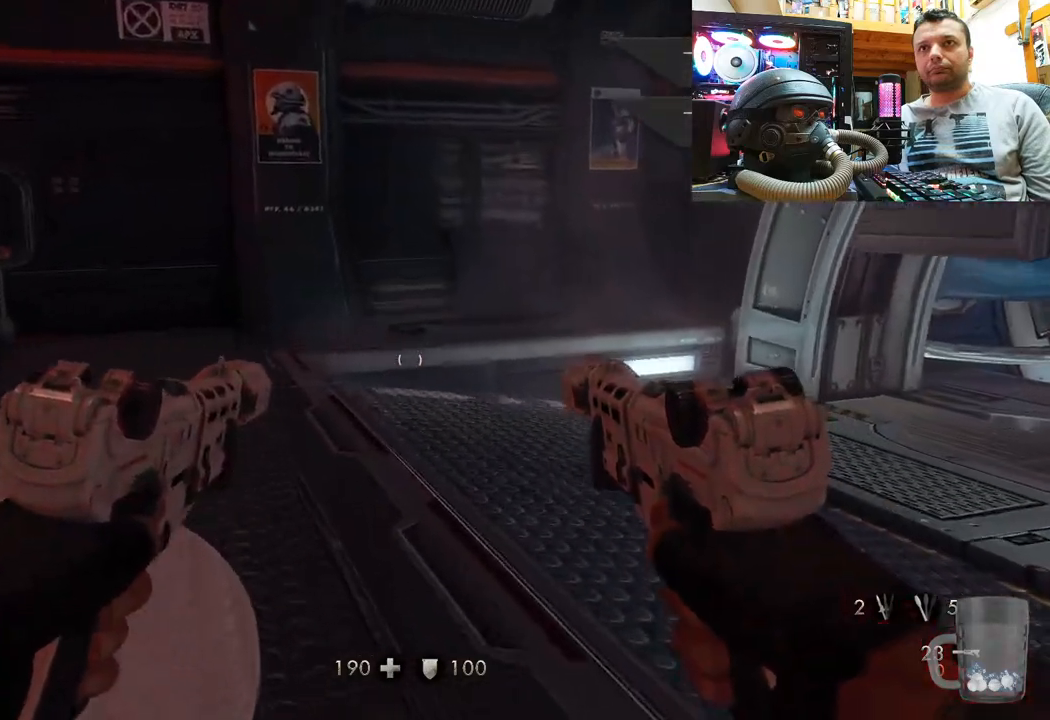
{"buttons": [], "left_stick": "center", "right_stick": "center", "events": [[283, "right_stick", "center"], [417, "left_stick", "center"]]}
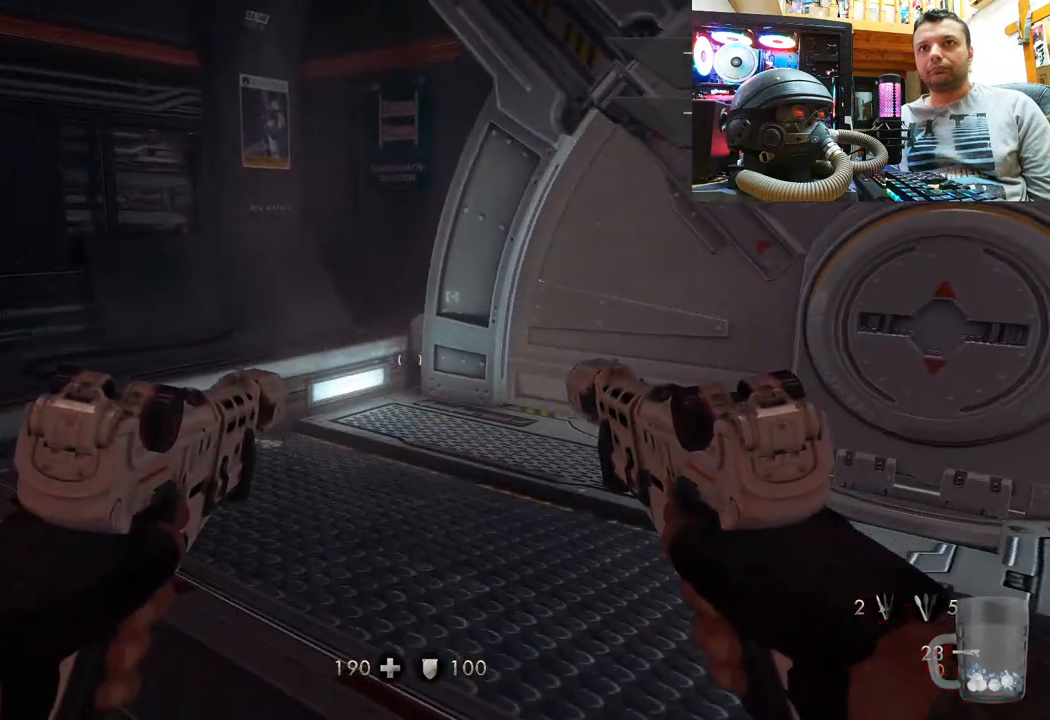
{"buttons": [], "left_stick": "up-right", "right_stick": "up-left", "events": [[67, "right_stick", "left"], [150, "left_stick", "right"], [300, "left_stick", "up-right"], [400, "right_stick", "up-left"]]}
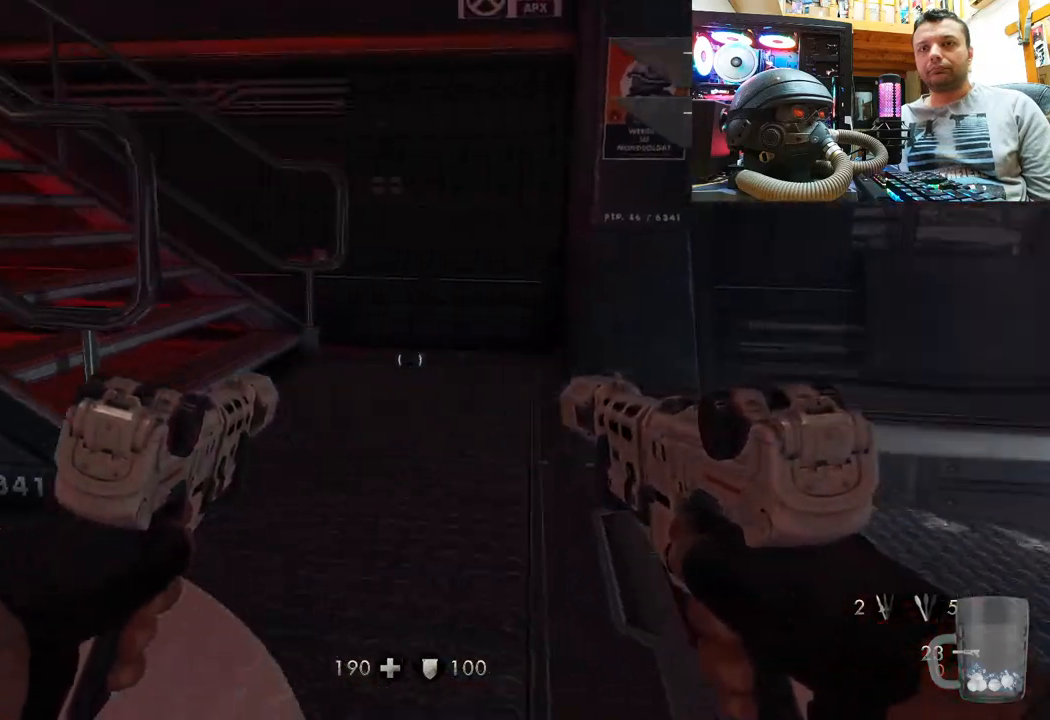
{"buttons": [], "left_stick": "up-right", "right_stick": "up-left", "events": [[183, "left_stick", "up"], [367, "left_stick", "up-right"]]}
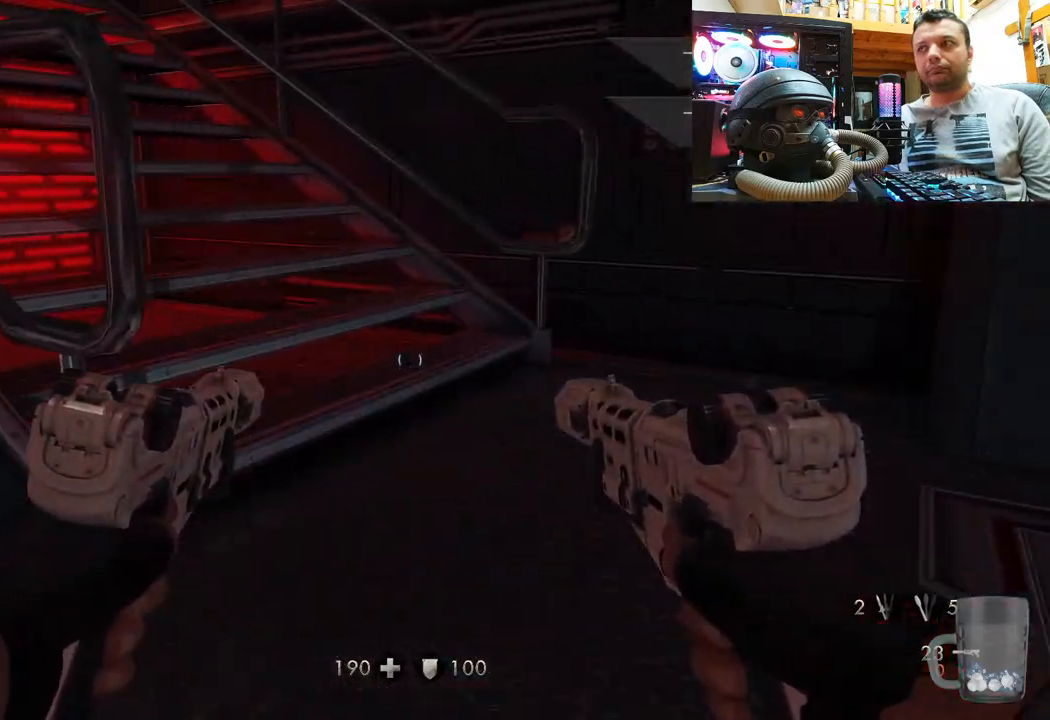
{"buttons": [], "left_stick": "up-right", "right_stick": "center", "events": [[67, "left_stick", "right"], [217, "left_stick", "up-right"], [250, "right_stick", "center"]]}
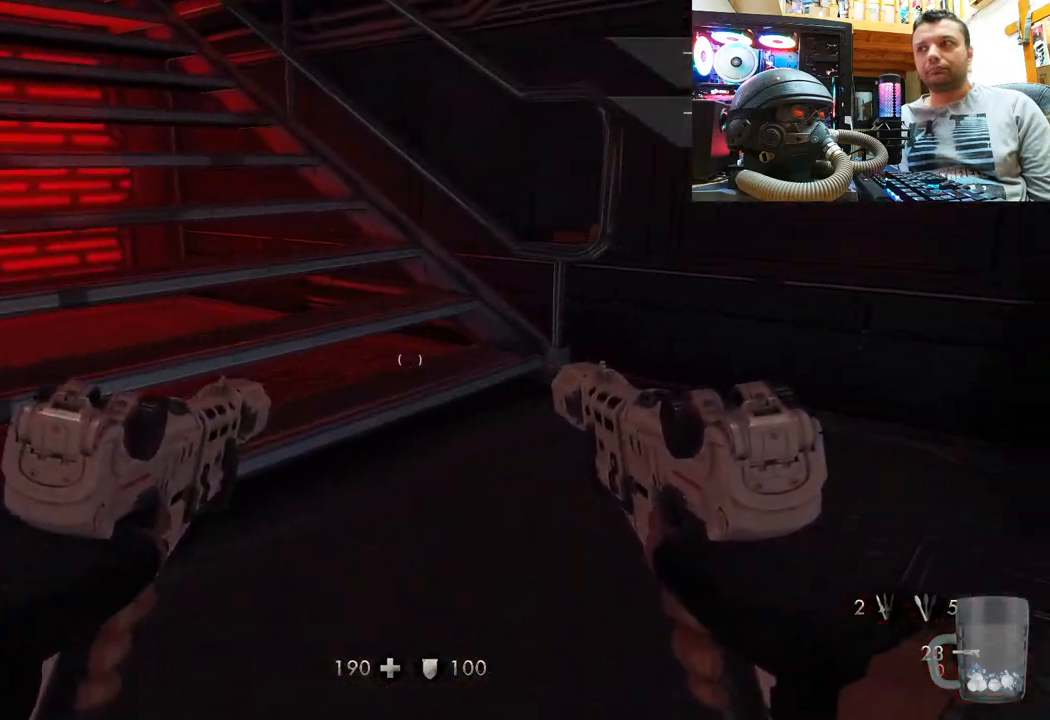
{"buttons": [], "left_stick": "up-left", "right_stick": "left", "events": [[100, "right_stick", "left"], [250, "right_stick", "center"], [350, "right_stick", "left"], [467, "left_stick", "up-left"]]}
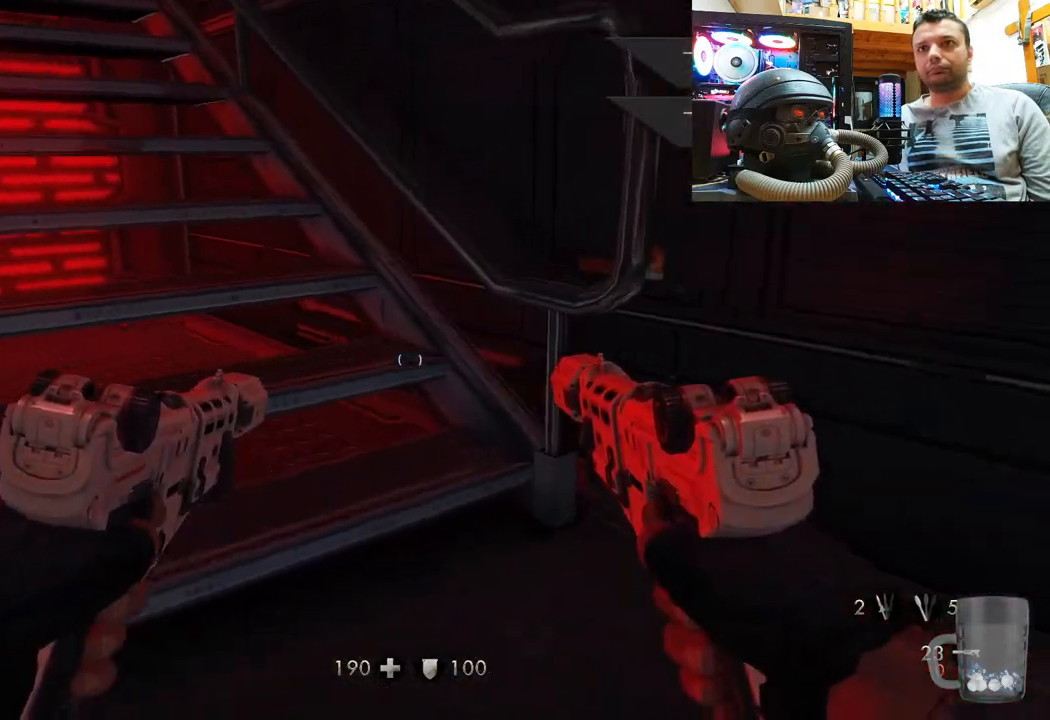
{"buttons": [], "left_stick": "up-left", "right_stick": "right", "events": [[17, "left_stick", "left"], [300, "right_stick", "center"], [367, "right_stick", "right"], [400, "left_stick", "up-left"]]}
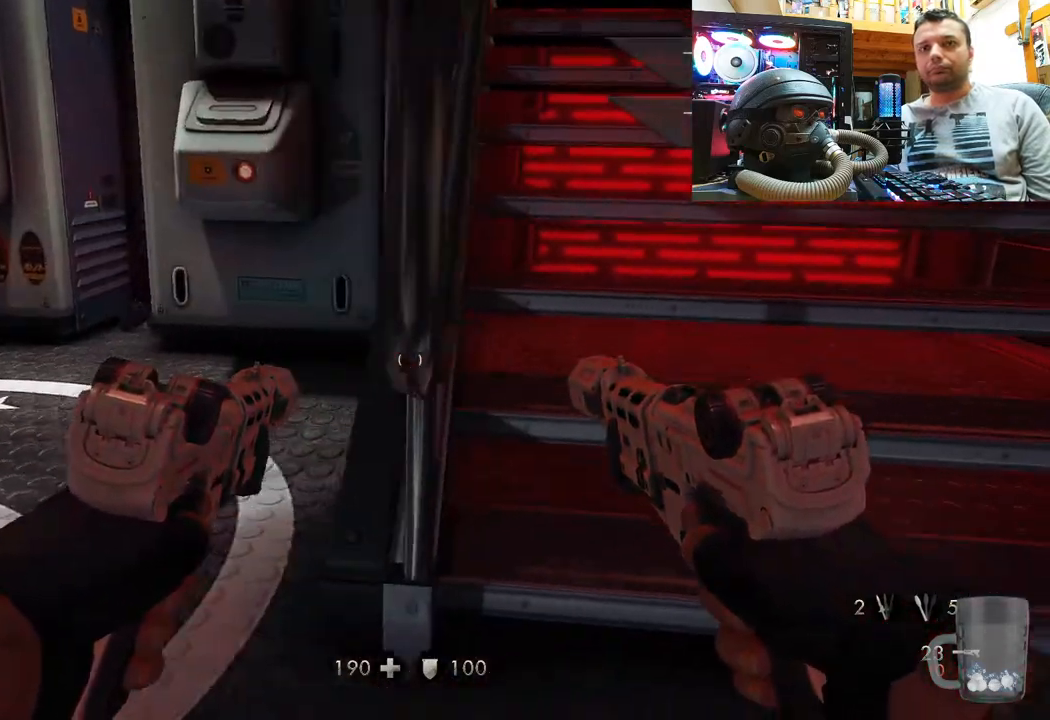
{"buttons": [], "left_stick": "up-left", "right_stick": "right", "events": []}
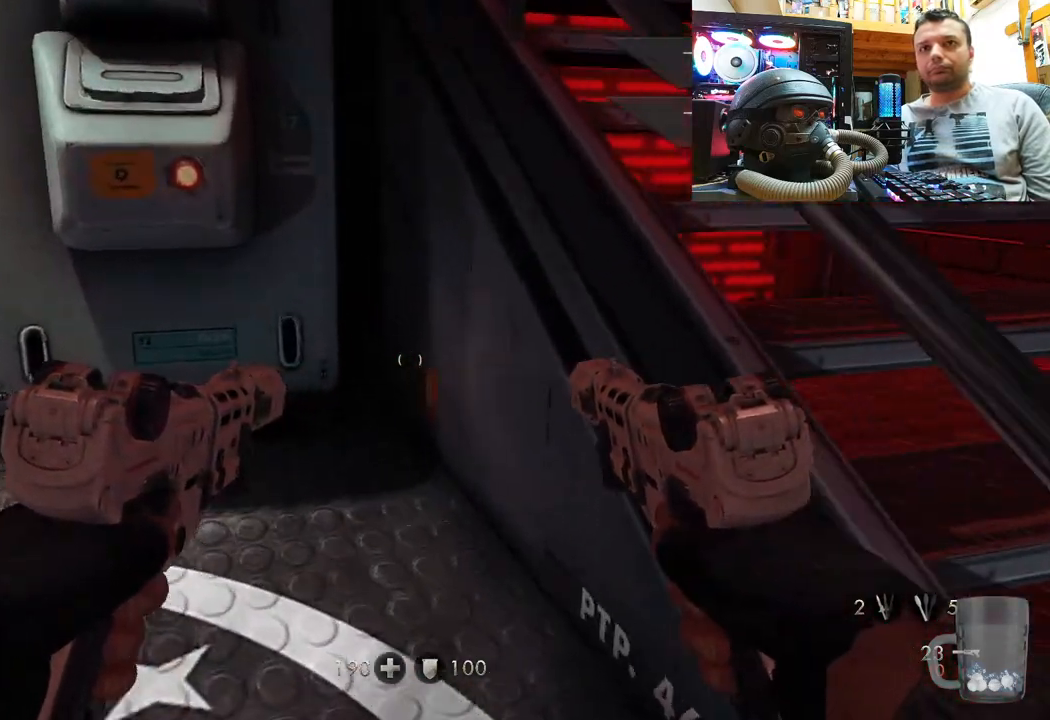
{"buttons": [], "left_stick": "down-left", "right_stick": "left", "events": [[150, "left_stick", "center"], [150, "right_stick", "up-left"], [233, "left_stick", "down"], [233, "right_stick", "left"], [383, "left_stick", "down-left"]]}
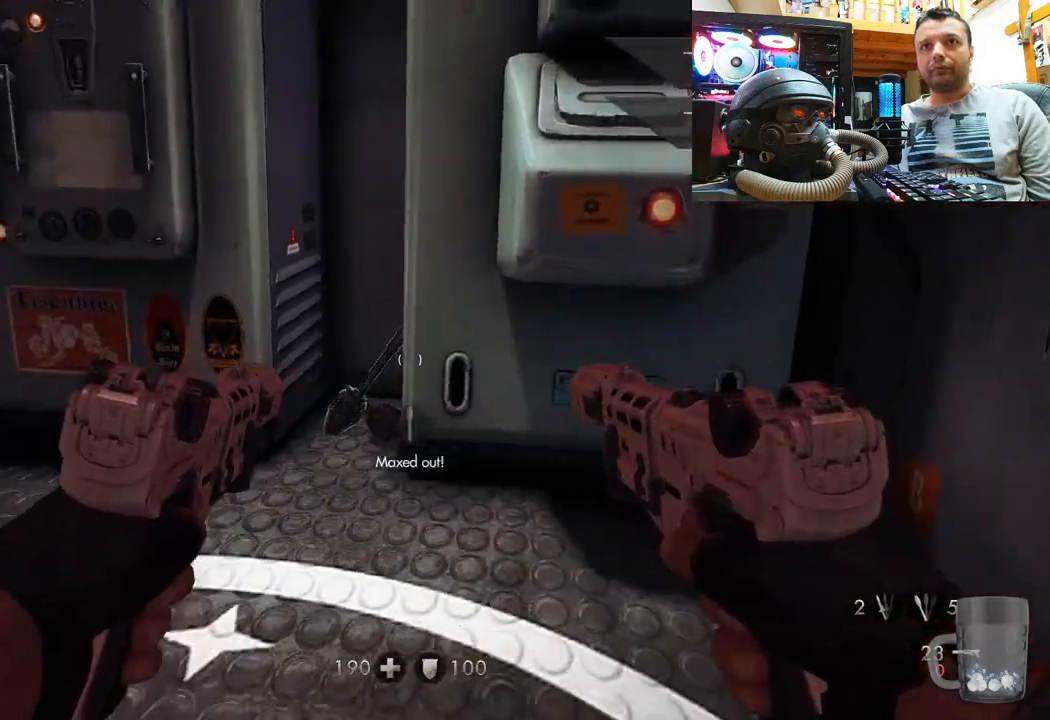
{"buttons": [], "left_stick": "center", "right_stick": "center", "events": [[17, "right_stick", "up-right"], [133, "right_stick", "center"], [317, "CIRCLE", "down"], [333, "left_stick", "center"], [450, "CIRCLE", "up"]]}
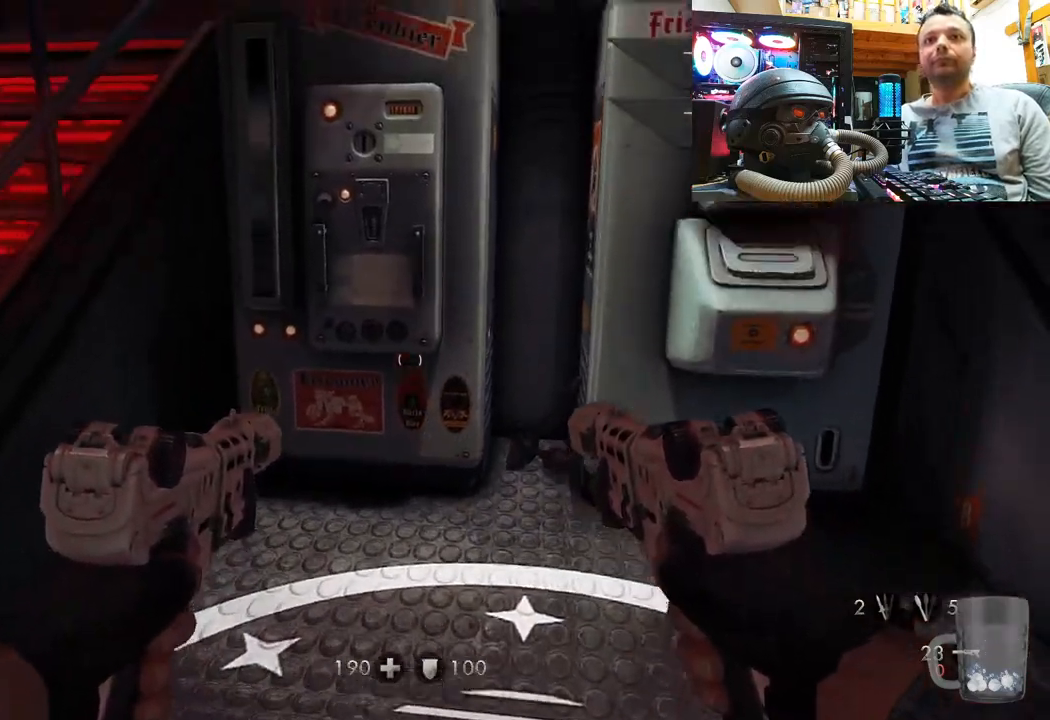
{"buttons": [], "left_stick": "up", "right_stick": "up-right", "events": [[100, "right_stick", "up-left"], [117, "left_stick", "down-right"], [250, "right_stick", "up-right"], [317, "left_stick", "up-right"], [367, "left_stick", "up"]]}
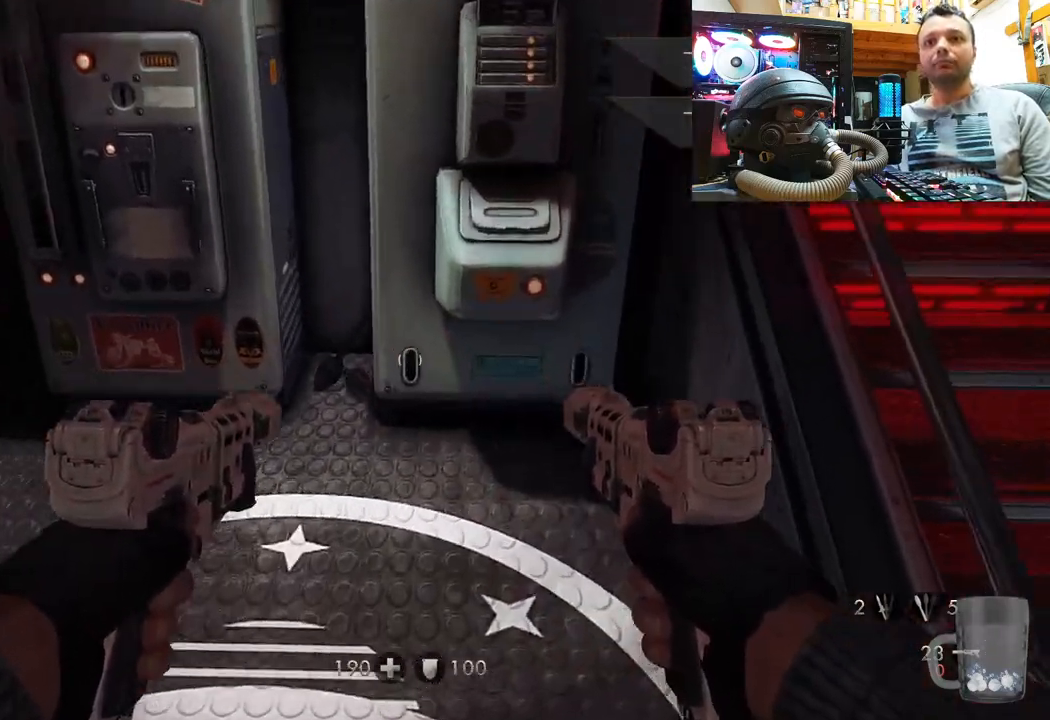
{"buttons": ["SQUARE"], "left_stick": "down", "right_stick": "center", "events": [[67, "right_stick", "center"], [150, "right_stick", "up"], [367, "left_stick", "center"], [383, "right_stick", "center"], [417, "left_stick", "down"], [433, "SQUARE", "down"]]}
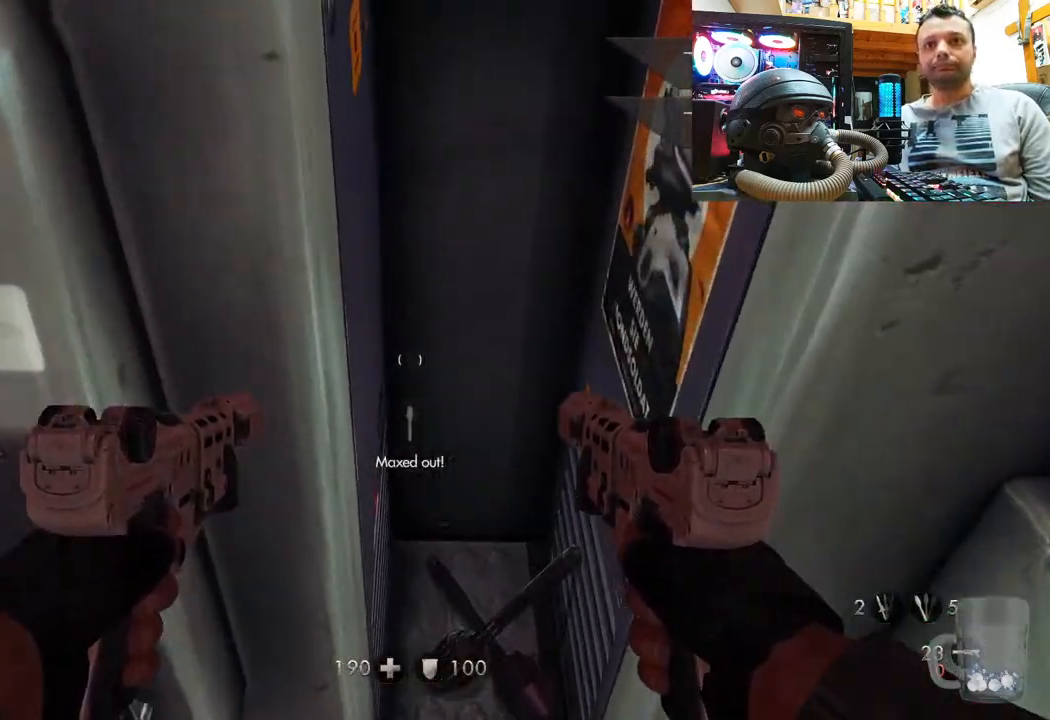
{"buttons": [], "left_stick": "down-left", "right_stick": "down-left", "events": [[50, "SQUARE", "up"], [217, "right_stick", "down-left"], [500, "left_stick", "down-left"]]}
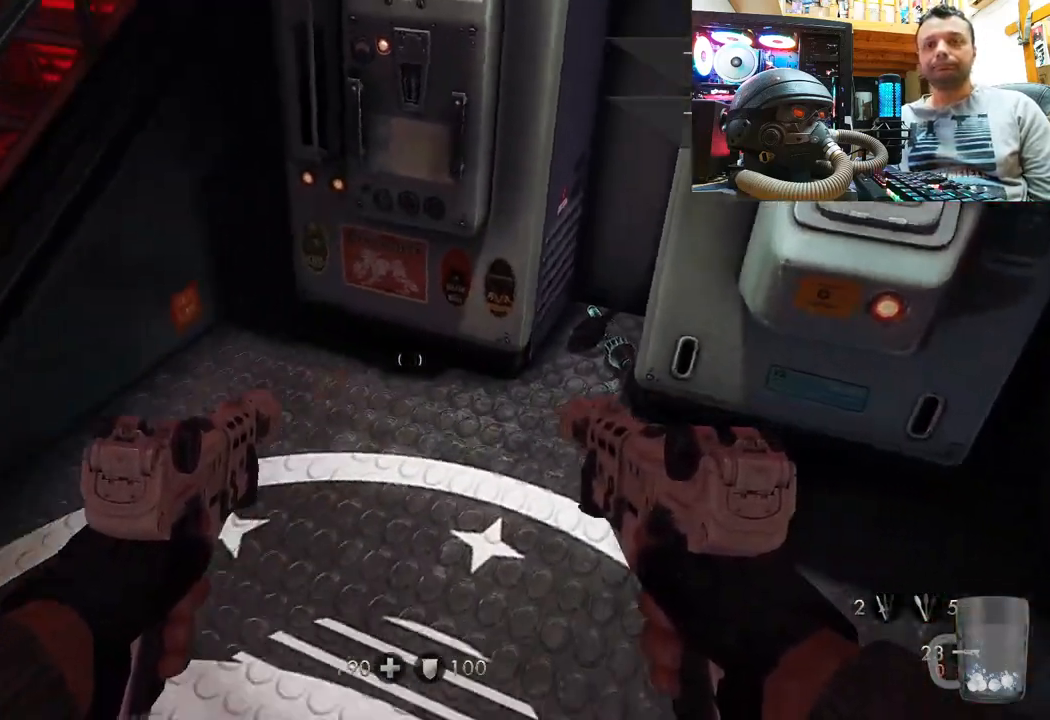
{"buttons": [], "left_stick": "center", "right_stick": "down-left", "events": [[167, "right_stick", "down"], [250, "left_stick", "up-left"], [333, "right_stick", "center"], [450, "left_stick", "center"], [500, "right_stick", "down-left"]]}
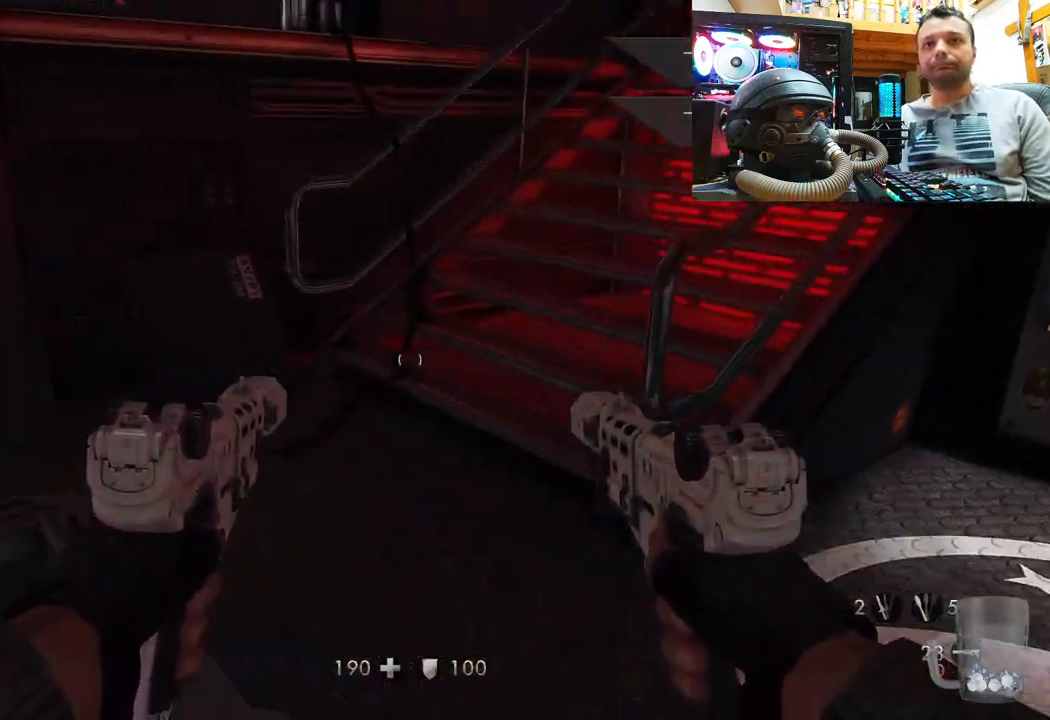
{"buttons": [], "left_stick": "down-right", "right_stick": "left", "events": [[117, "left_stick", "right"], [233, "right_stick", "up-left"], [250, "left_stick", "down-right"], [333, "right_stick", "left"]]}
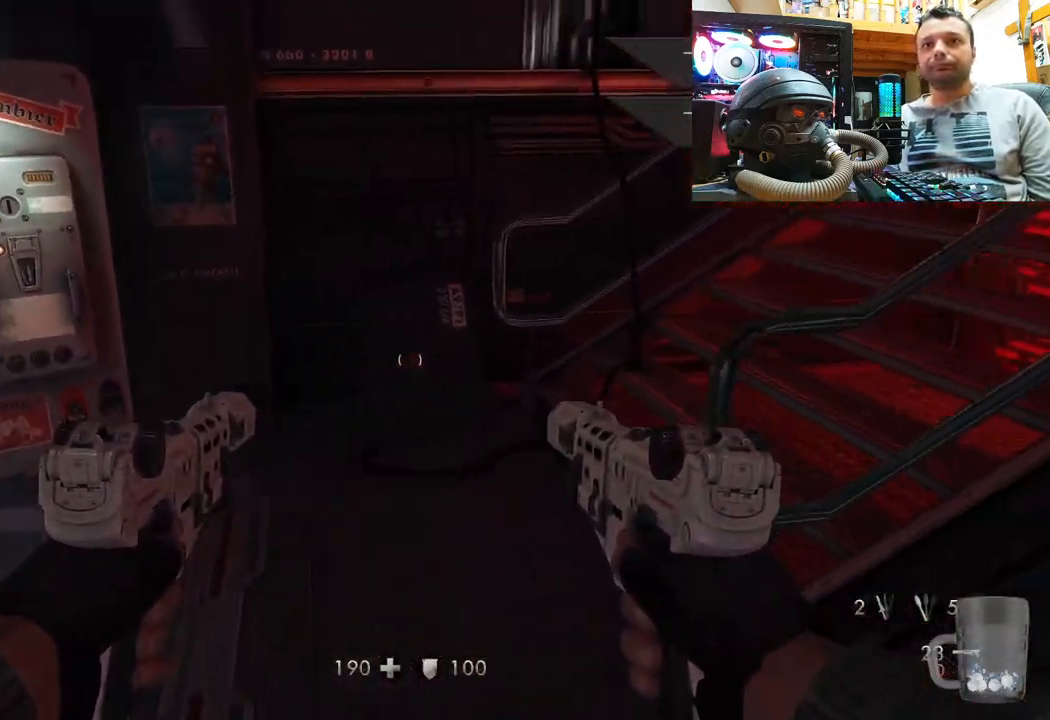
{"buttons": [], "left_stick": "up", "right_stick": "center", "events": [[83, "right_stick", "center"], [133, "left_stick", "up-right"], [267, "left_stick", "up"]]}
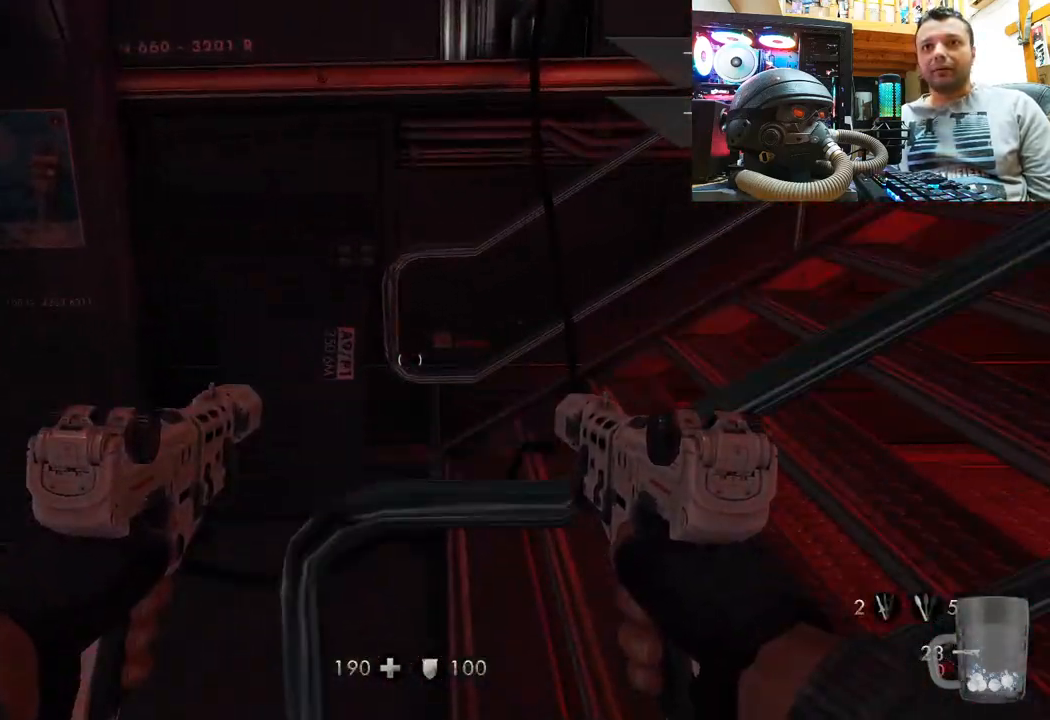
{"buttons": [], "left_stick": "down", "right_stick": "left", "events": [[83, "right_stick", "down"], [167, "right_stick", "center"], [283, "left_stick", "center"], [367, "left_stick", "down"], [400, "right_stick", "left"]]}
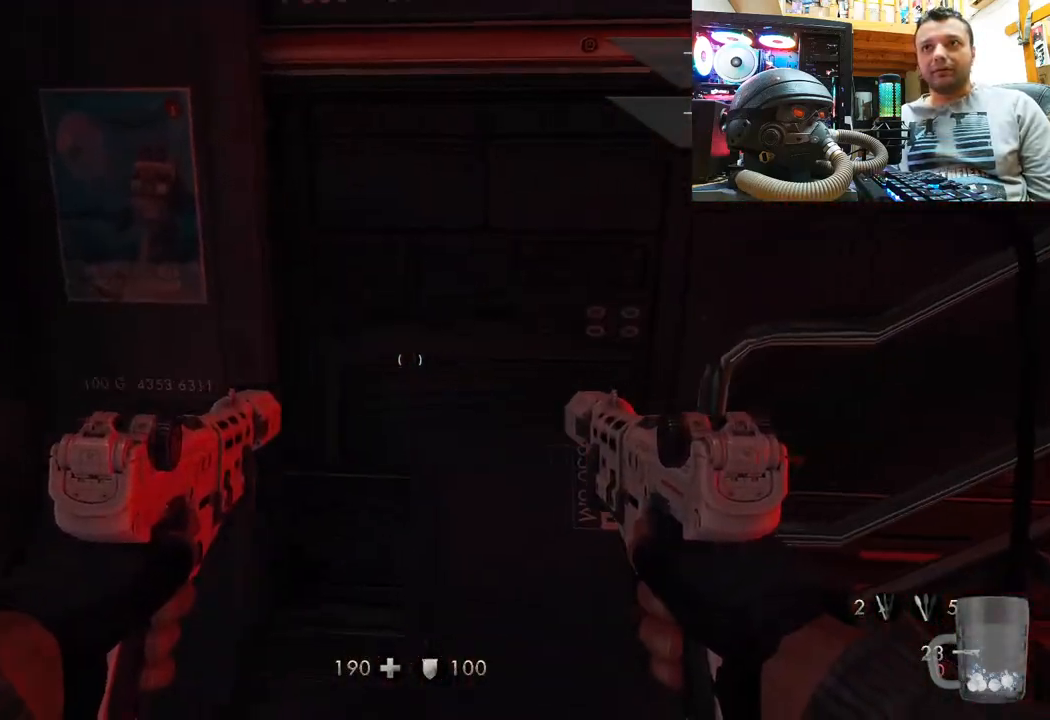
{"buttons": [], "left_stick": "center", "right_stick": "center", "events": [[17, "right_stick", "center"], [100, "right_stick", "right"], [183, "right_stick", "center"], [217, "left_stick", "center"]]}
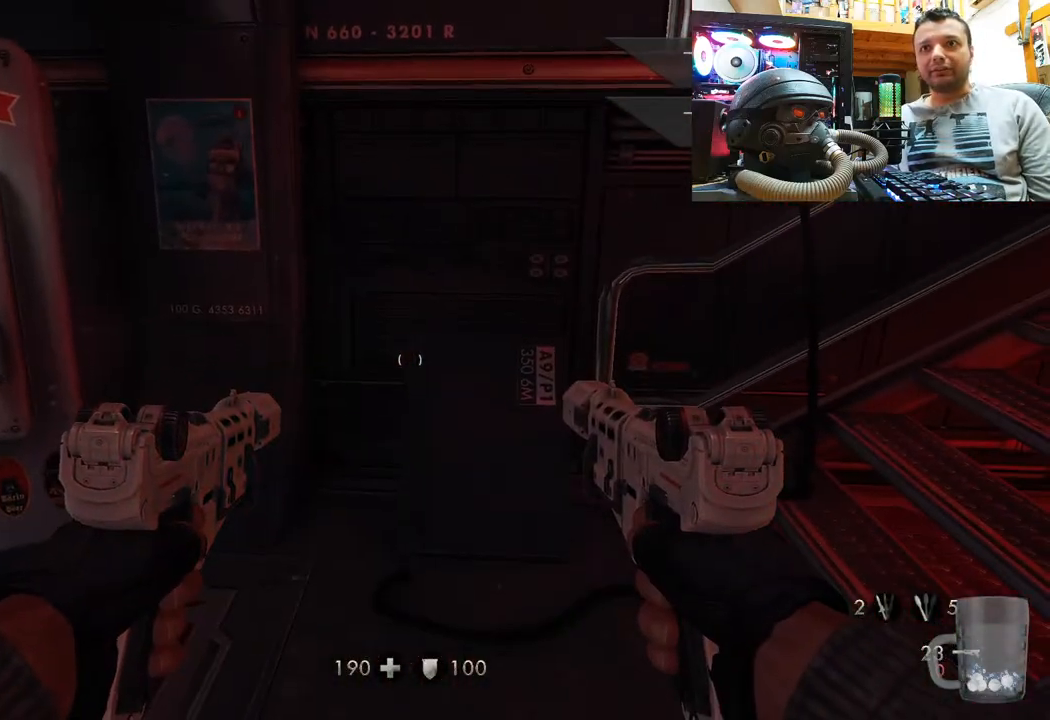
{"buttons": [], "left_stick": "center", "right_stick": "center", "events": [[200, "right_stick", "left"], [467, "right_stick", "center"]]}
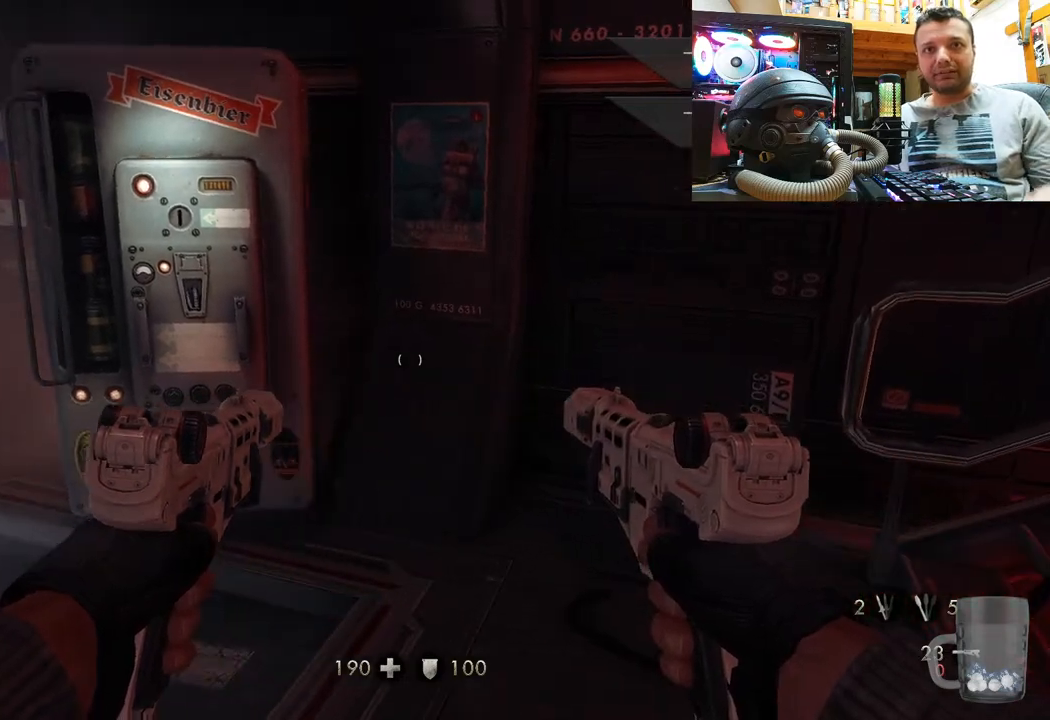
{"buttons": [], "left_stick": "center", "right_stick": "center", "events": []}
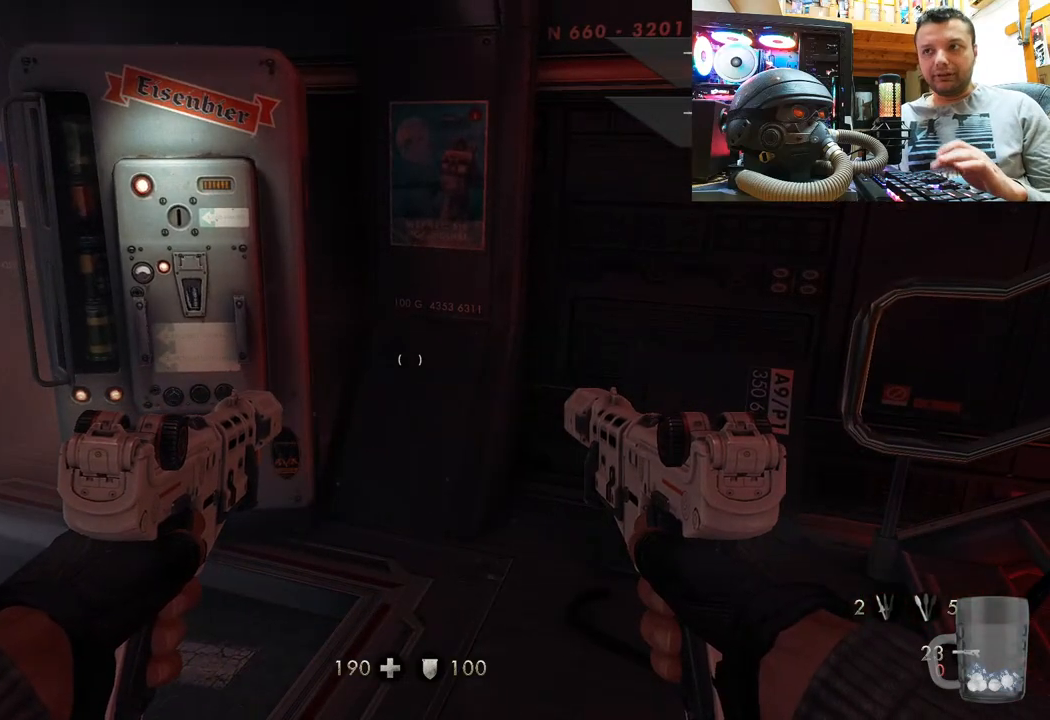
{"buttons": [], "left_stick": "center", "right_stick": "center", "events": []}
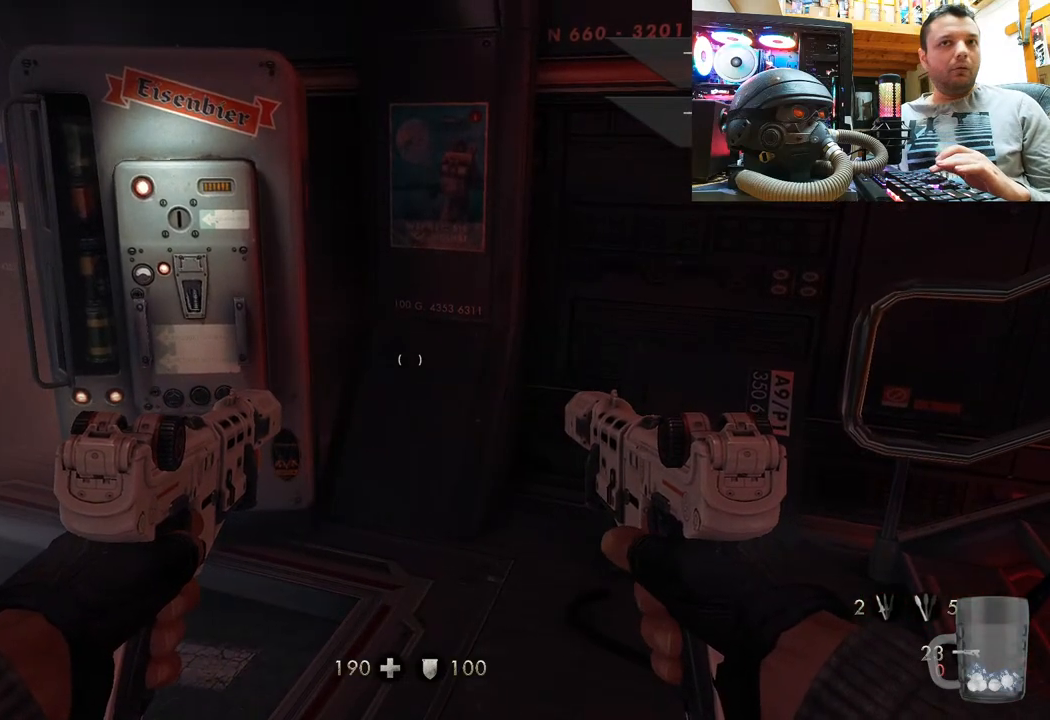
{"buttons": [], "left_stick": "center", "right_stick": "left", "events": [[483, "right_stick", "left"]]}
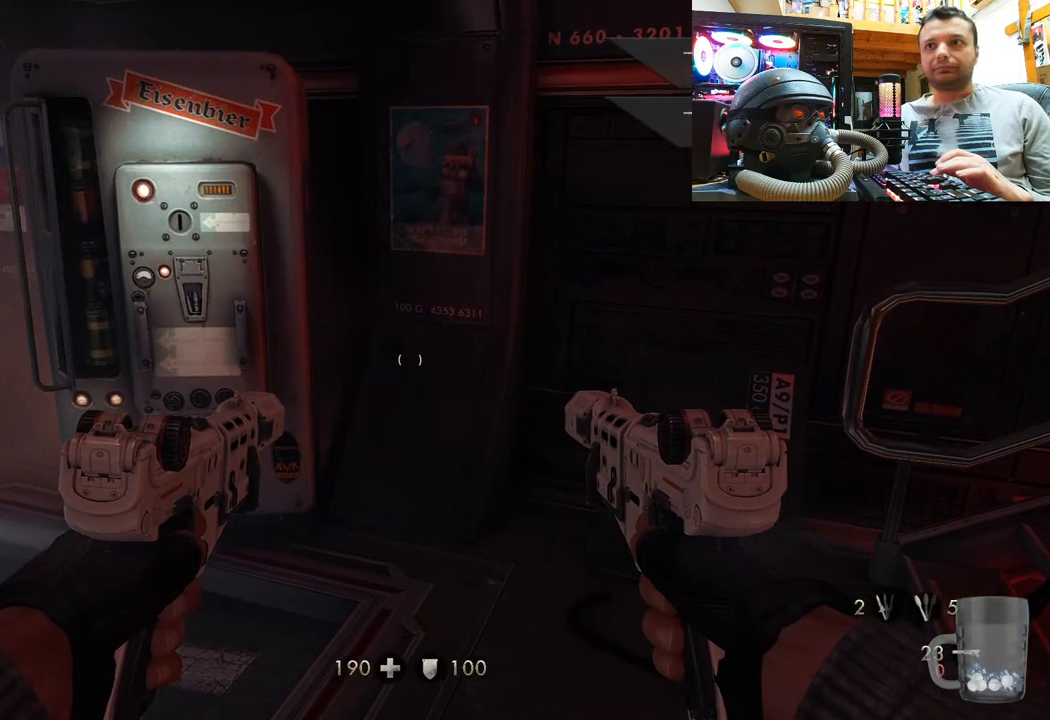
{"buttons": [], "left_stick": "center", "right_stick": "center", "events": [[400, "right_stick", "center"]]}
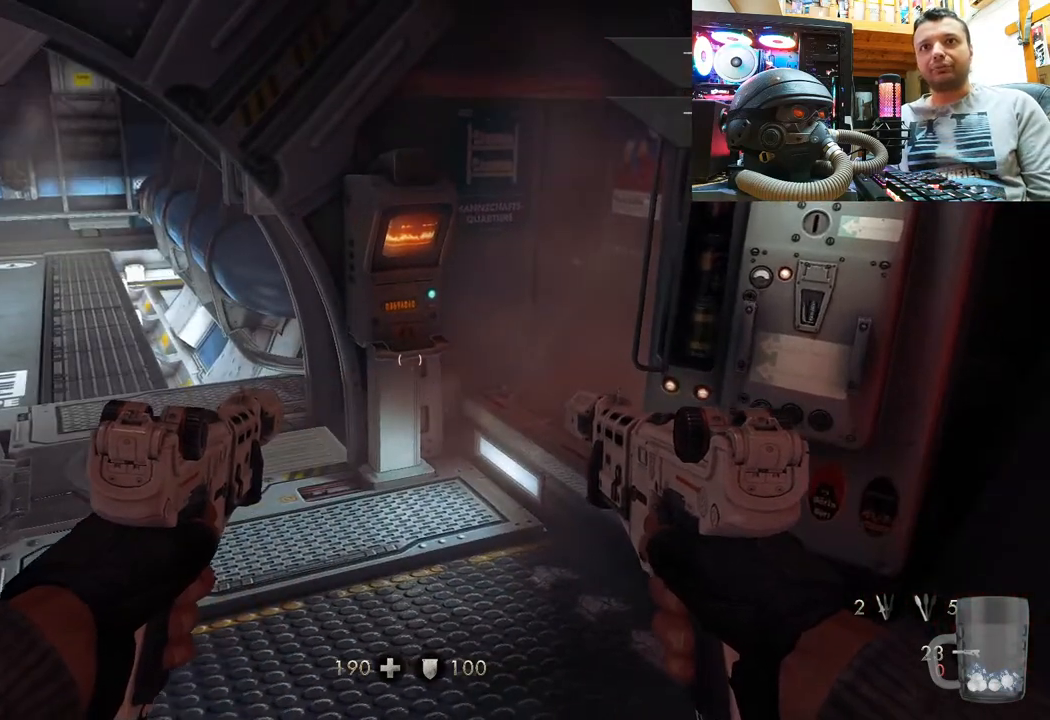
{"buttons": [], "left_stick": "up-left", "right_stick": "right", "events": [[17, "left_stick", "up-left"], [117, "left_stick", "up"], [233, "right_stick", "right"], [400, "left_stick", "up-left"]]}
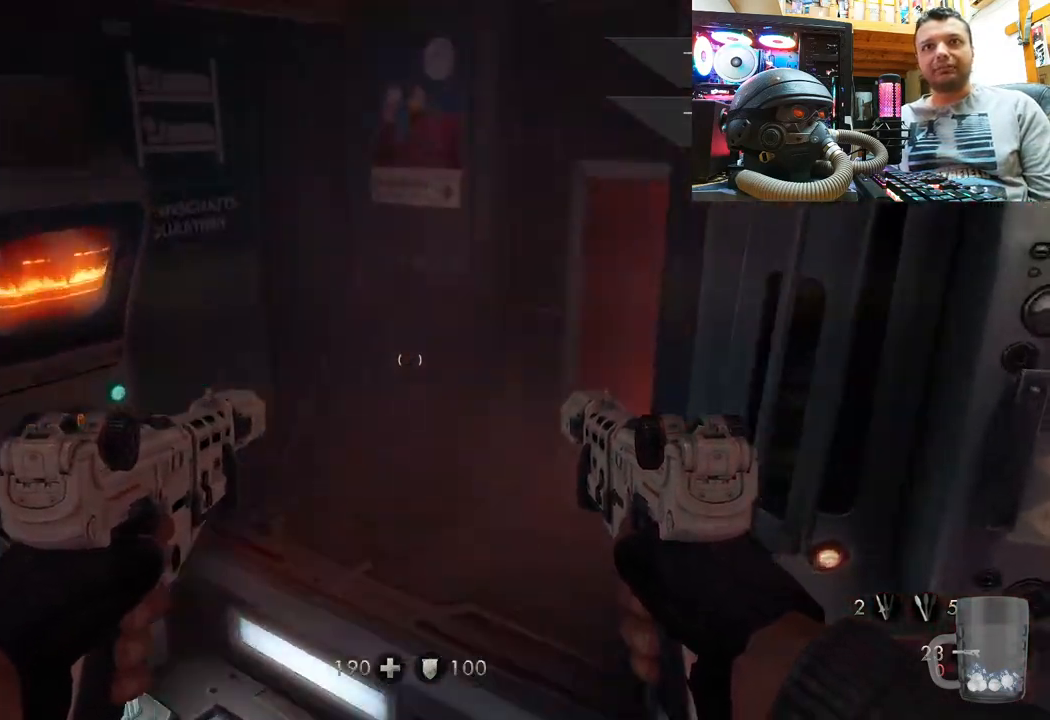
{"buttons": [], "left_stick": "center", "right_stick": "up-left", "events": [[433, "right_stick", "center"], [450, "left_stick", "center"], [500, "right_stick", "up-left"]]}
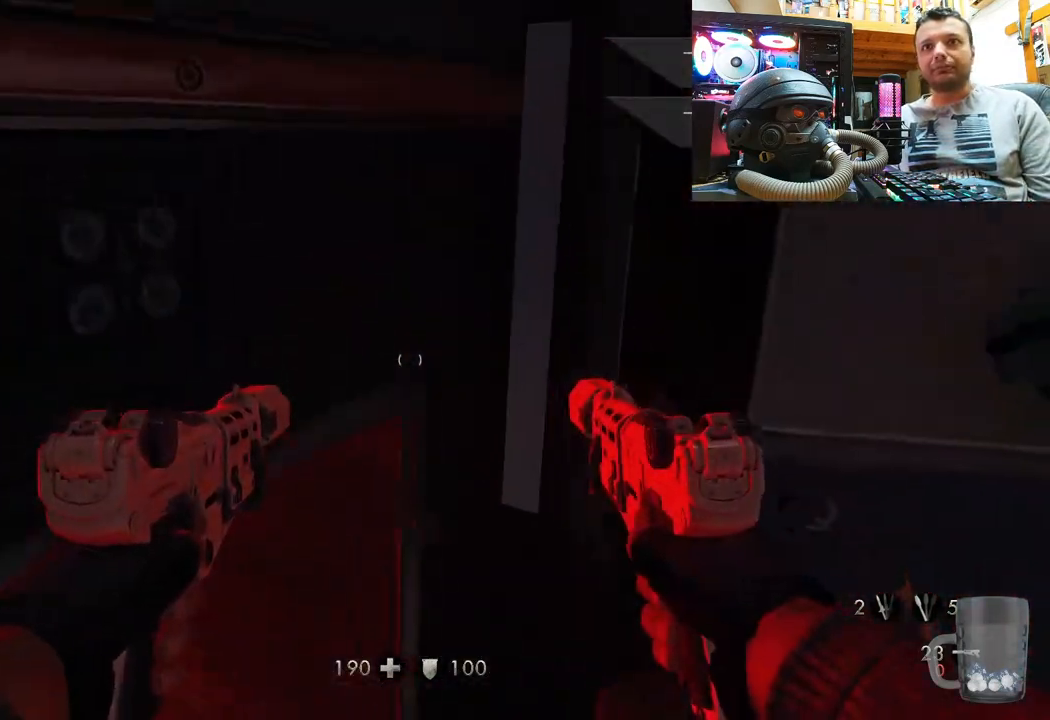
{"buttons": [], "left_stick": "up-left", "right_stick": "center"}
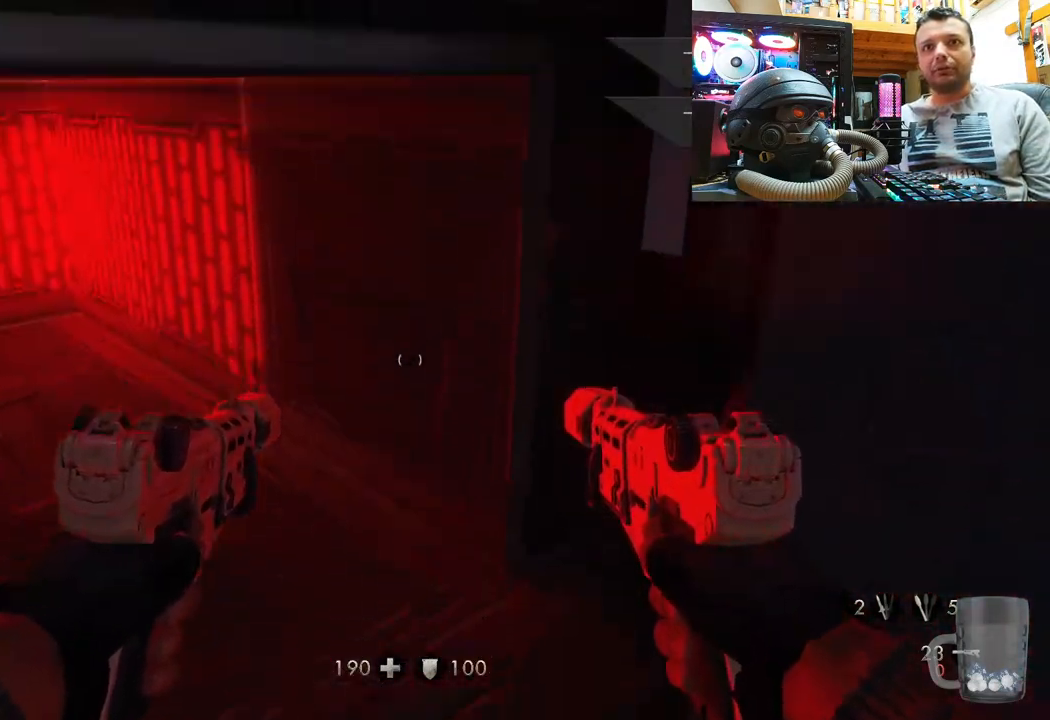
{"buttons": [], "left_stick": "up-right", "right_stick": "left", "events": [[67, "right_stick", "left"], [83, "left_stick", "up"], [500, "left_stick", "up-right"]]}
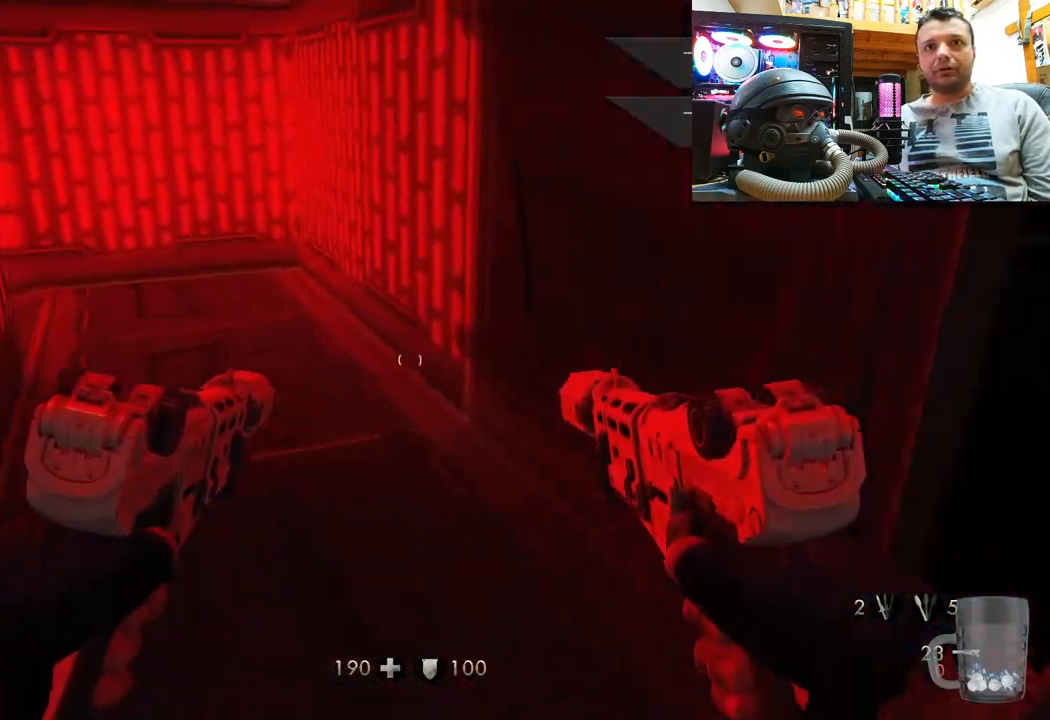
{"buttons": [], "left_stick": "up-right", "right_stick": "left", "events": [[83, "right_stick", "down-left"], [300, "right_stick", "left"]]}